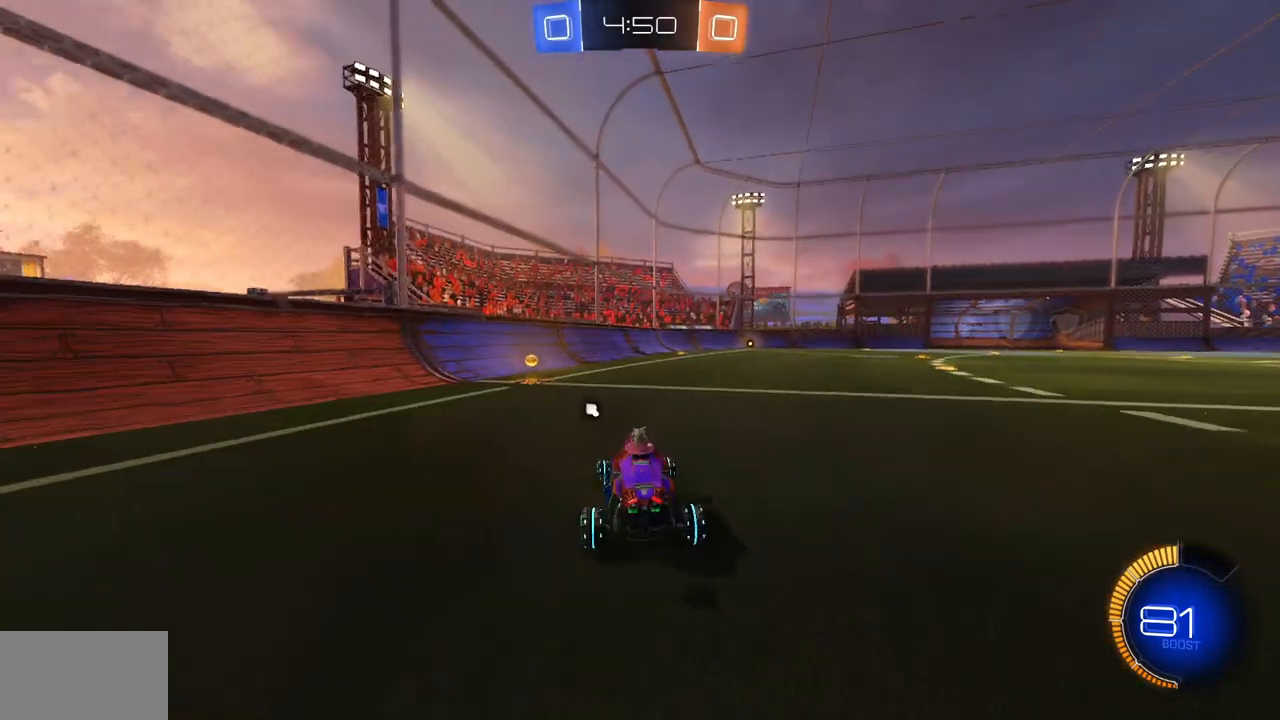
Gameplay with keyboard and mouse; each line is a JSON object with the keys and mouse buttons held at the frame after it. "events" lists presses ("down") and releases ("up") of "a", "ctrl", "d", "e", "q", "s", "shift", "space", "w", "mouse_left", "mouse_wheel", "mouse_right", "mouse_mb4" and "mouse_mb5" between this image and that frame as [ms after this image, input, new state], when the widget could be followed in between. "mouse_left", "mouse_wheel", "mouse_right", "mouse_mb4", "mouse_mb5" = the "left", "wheel", "right", "mb4", "mb5" buttons of the "mouse" list. No other keys are recorded. "wheel" means that the mouse wheel is clicked or scrolled. Mouse movement is not recorded.
{"keys": ["d", "w"], "mouse": [], "events": [[167, "a", "up"], [251, "space", "down"], [367, "space", "up"], [451, "d", "down"]]}
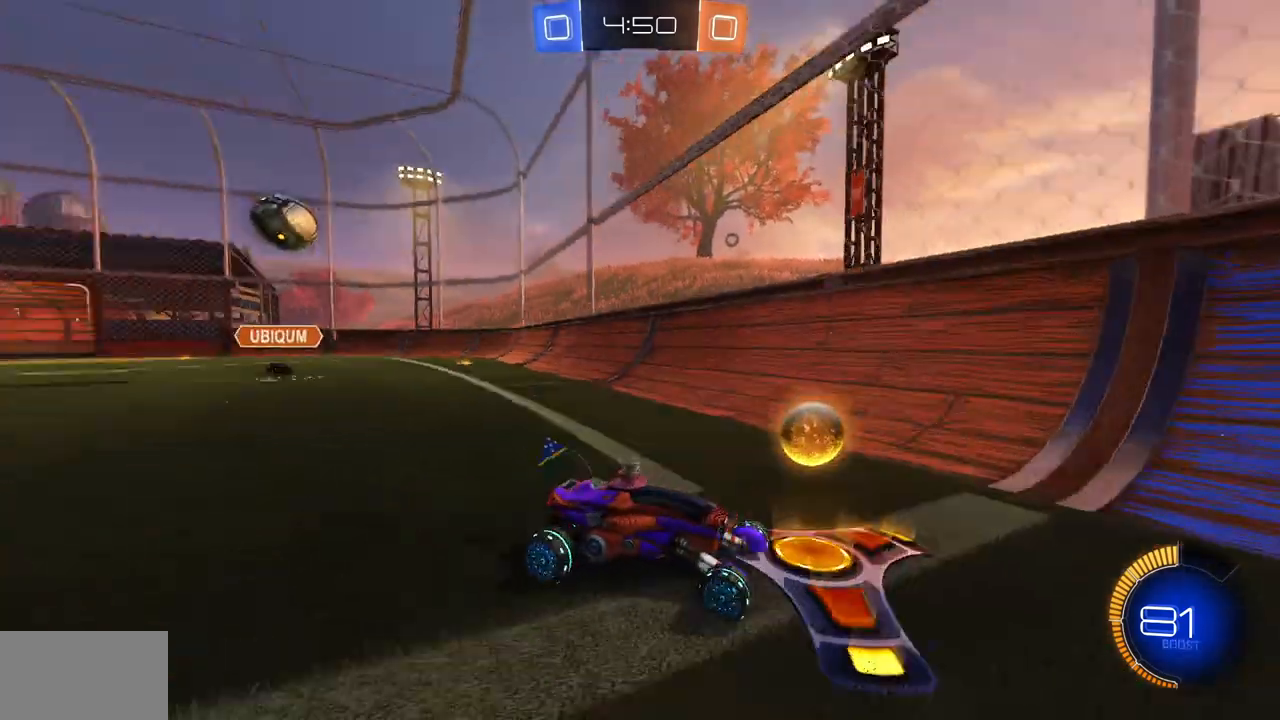
{"keys": ["d", "w"], "mouse": [], "events": []}
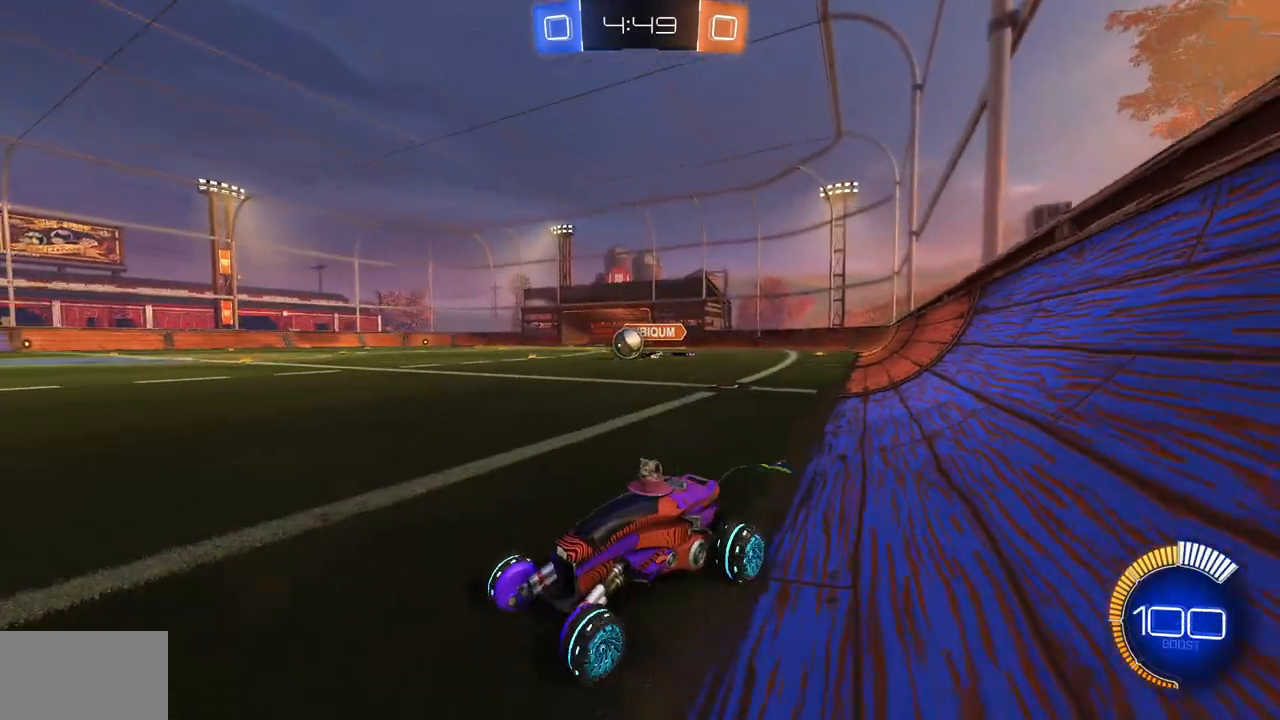
{"keys": ["d", "w"], "mouse": ["left"], "events": [[151, "mouse_left", "down"]]}
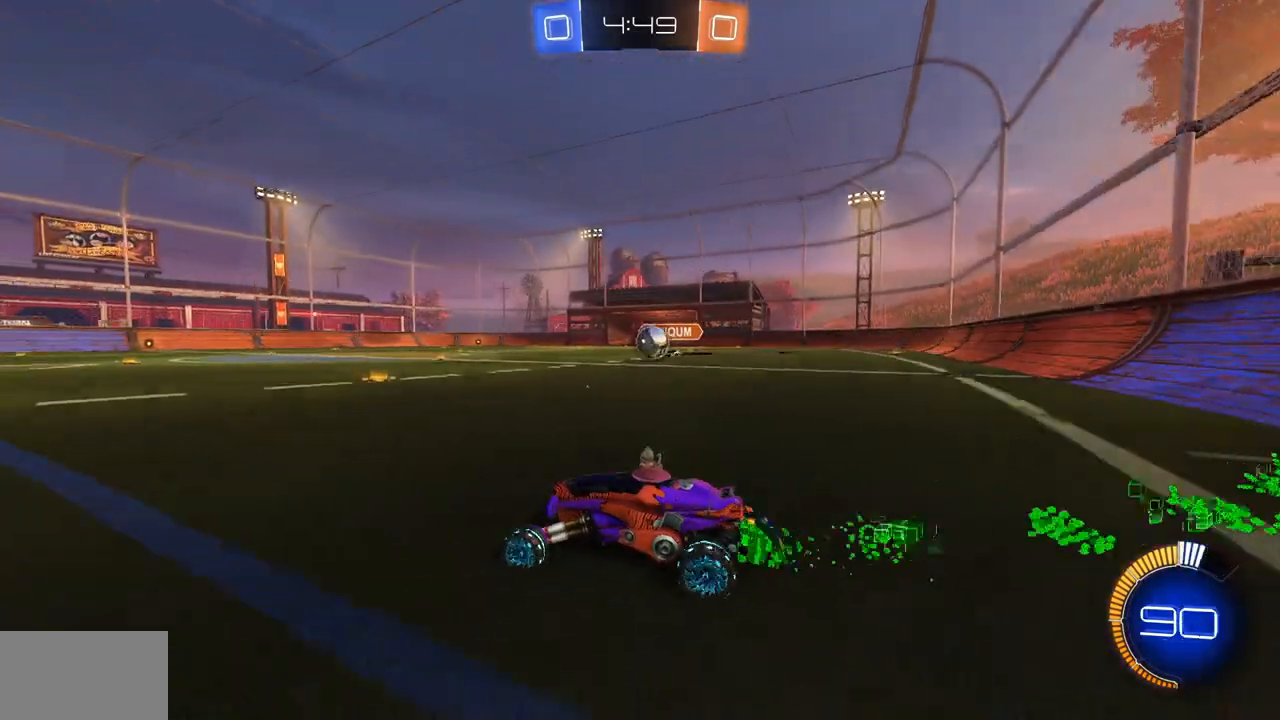
{"keys": ["d"], "mouse": [], "events": [[150, "mouse_left", "up"], [384, "w", "up"]]}
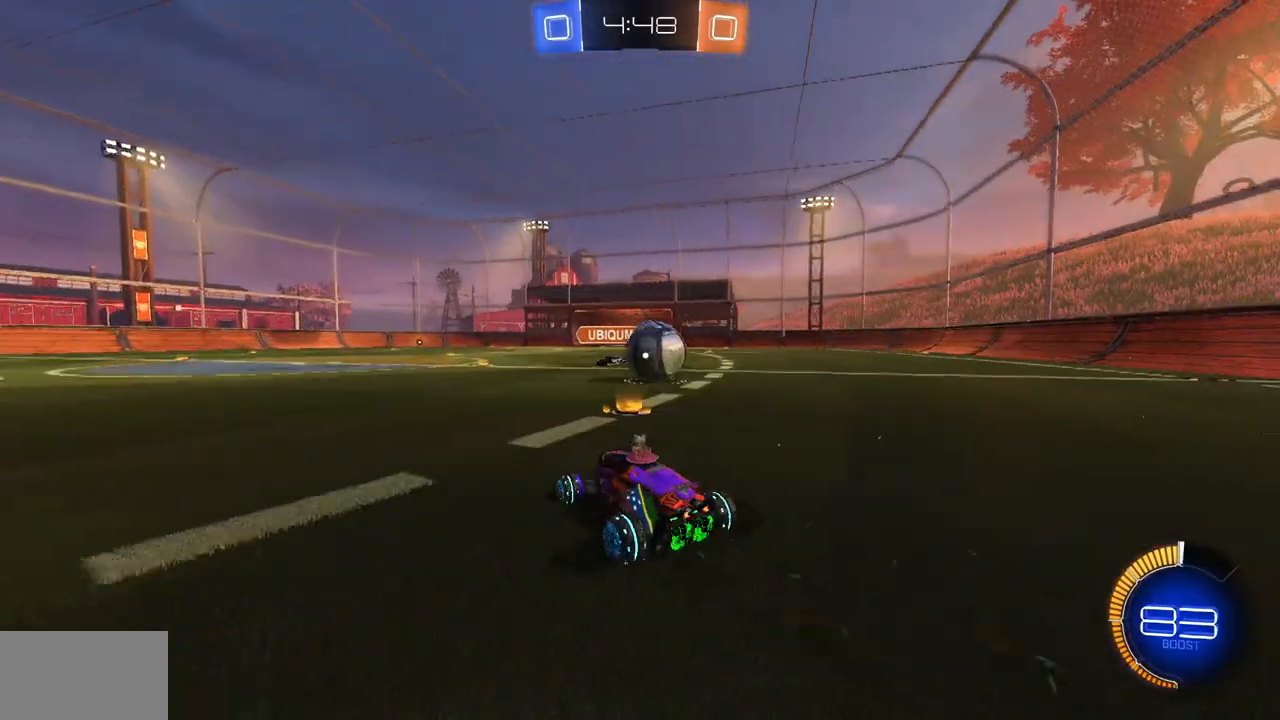
{"keys": ["a"], "mouse": [], "events": [[50, "d", "up"], [201, "a", "down"]]}
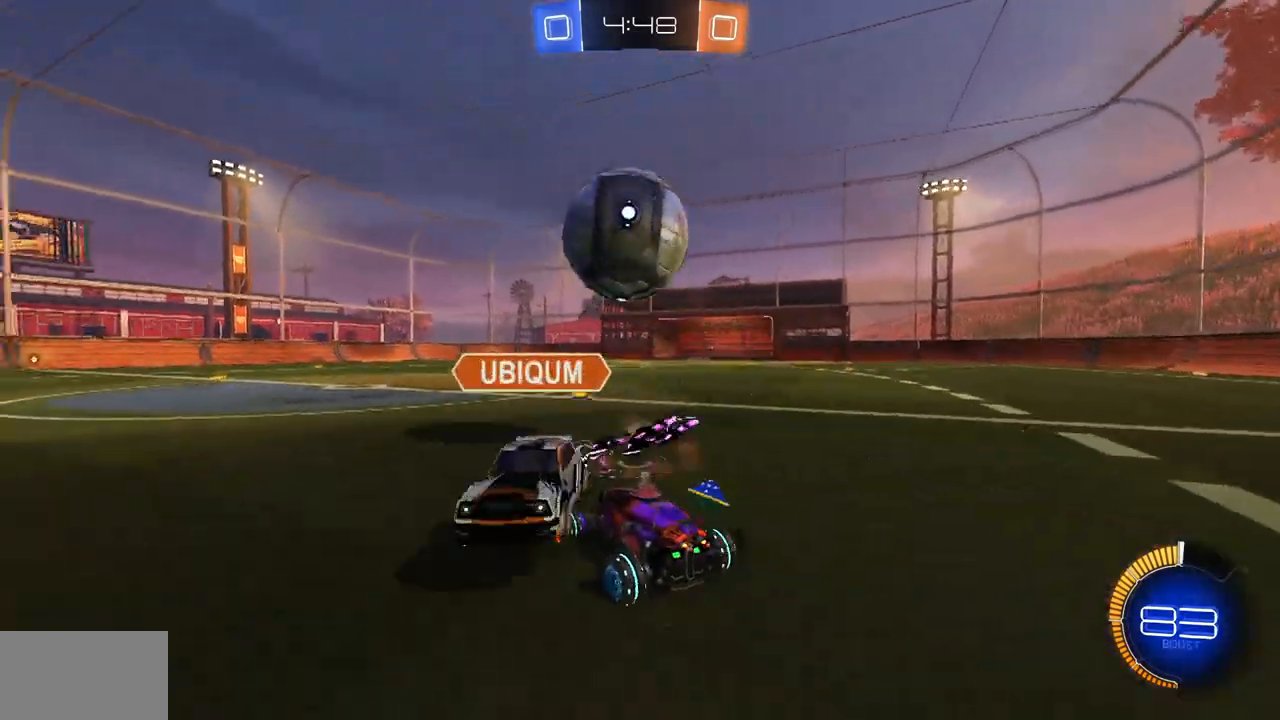
{"keys": [], "mouse": []}
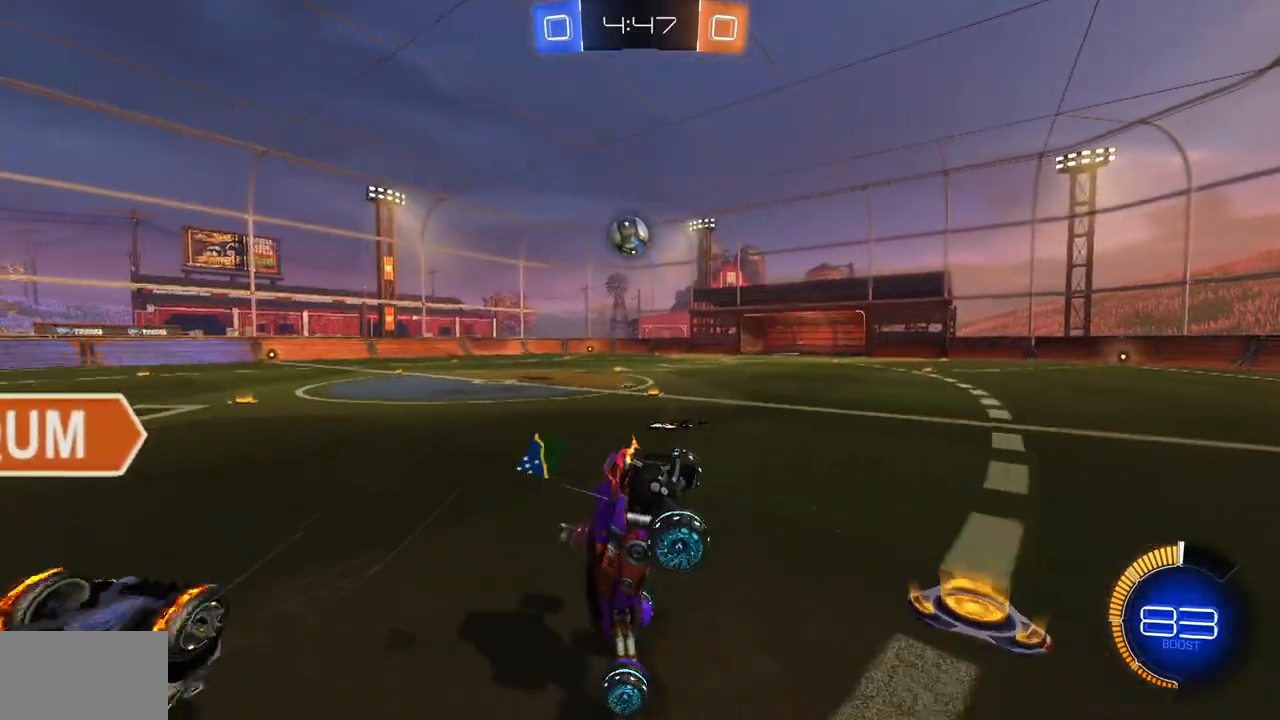
{"keys": ["d", "s", "shift"], "mouse": [], "events": [[167, "d", "down"], [217, "s", "down"], [401, "shift", "down"]]}
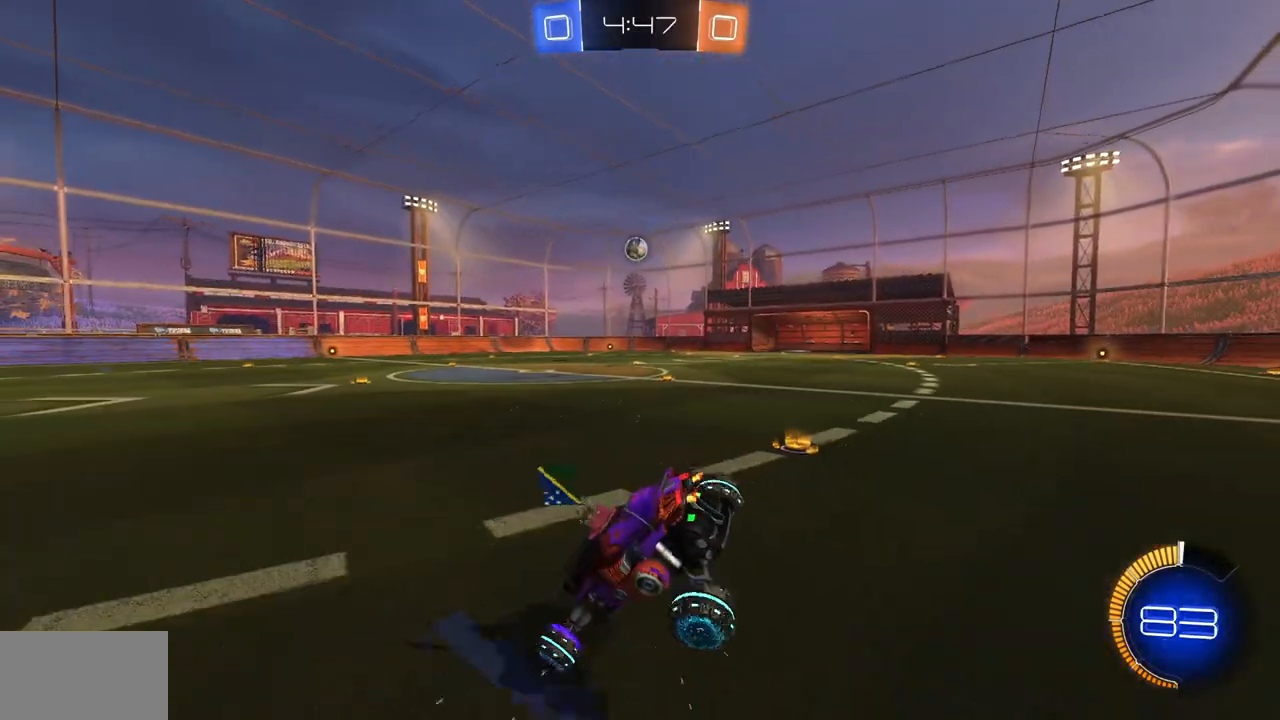
{"keys": ["w"], "mouse": [], "events": [[17, "s", "up"], [150, "shift", "up"], [183, "d", "up"], [183, "w", "down"]]}
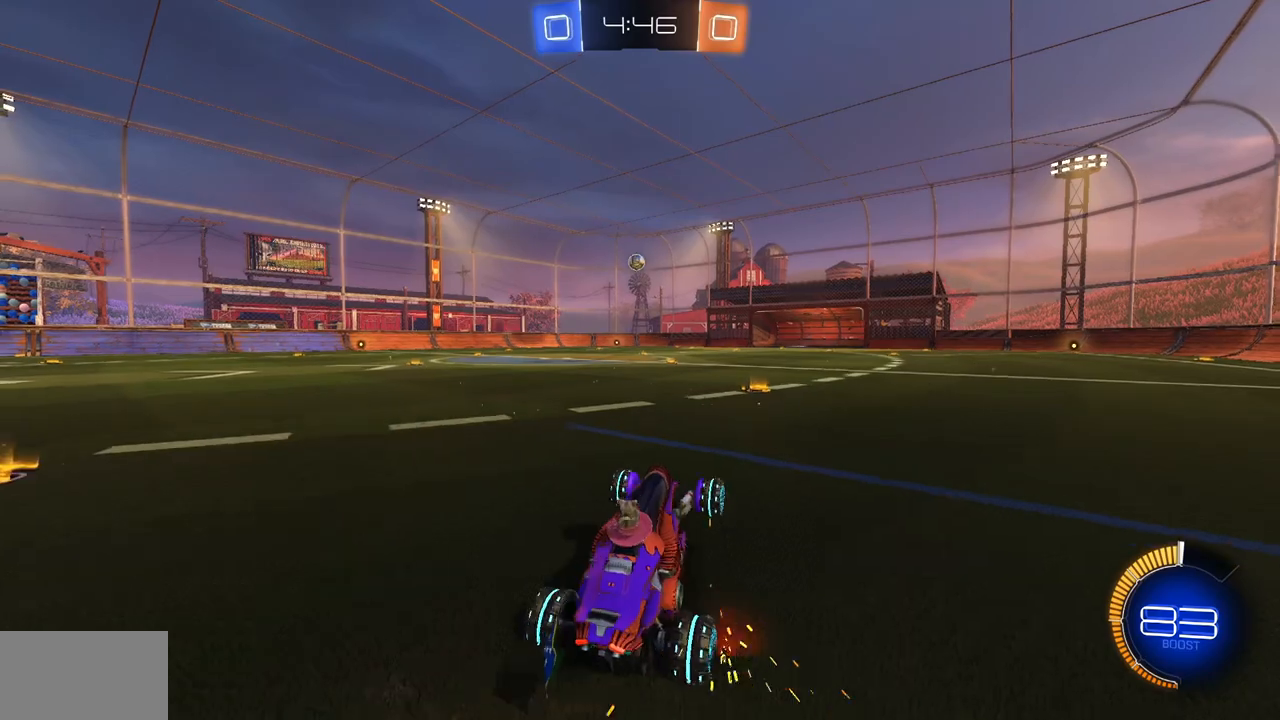
{"keys": ["w"], "mouse": ["left"], "events": [[101, "mouse_left", "down"], [117, "a", "down"], [451, "a", "up"]]}
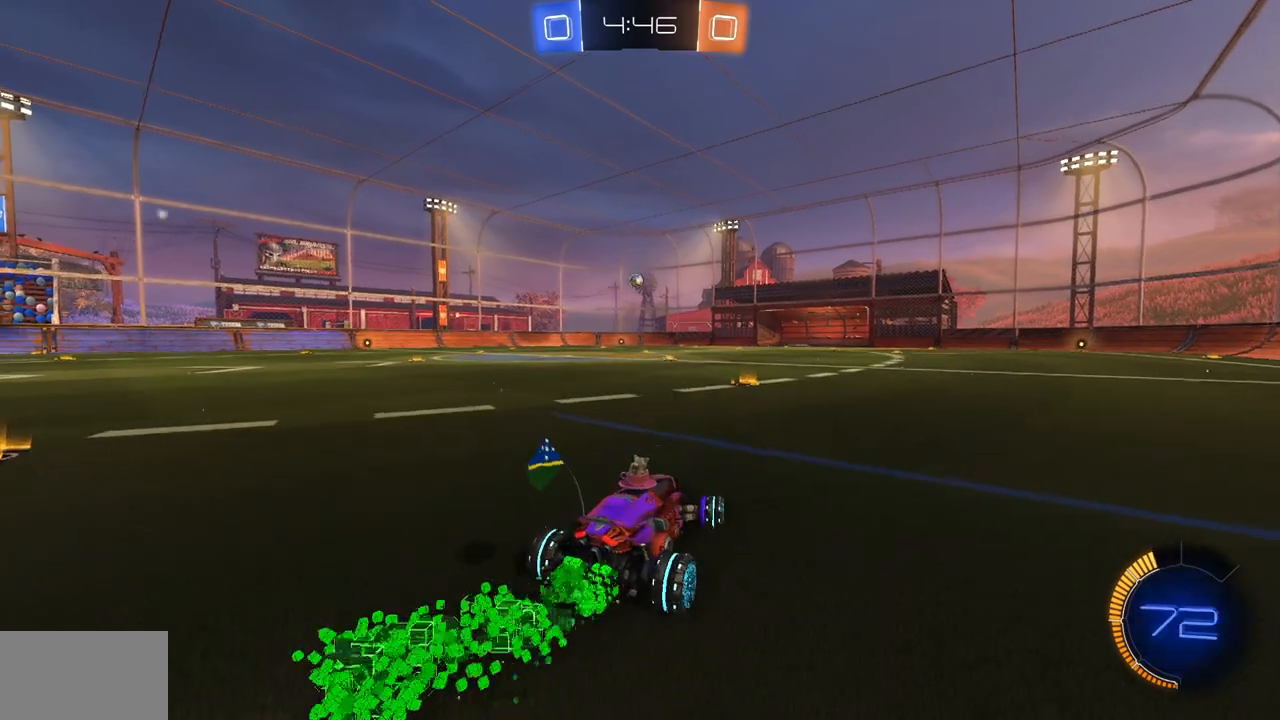
{"keys": ["w"], "mouse": ["left"], "events": [[234, "a", "down"], [284, "a", "up"]]}
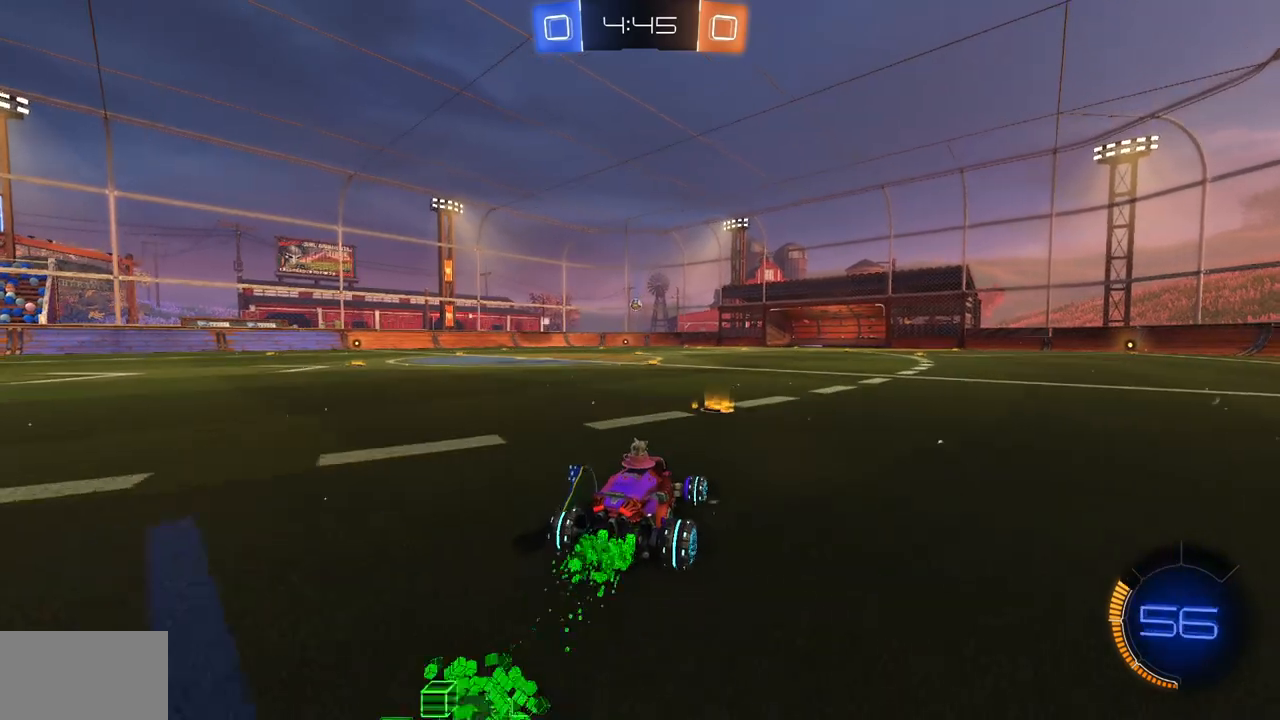
{"keys": [], "mouse": ["left"], "events": [[34, "a", "down"], [34, "mouse_right", "down"], [34, "q", "down"], [117, "mouse_right", "up"], [167, "mouse_right", "down"], [284, "mouse_right", "up"], [334, "a", "up"], [334, "q", "up"], [367, "w", "up"]]}
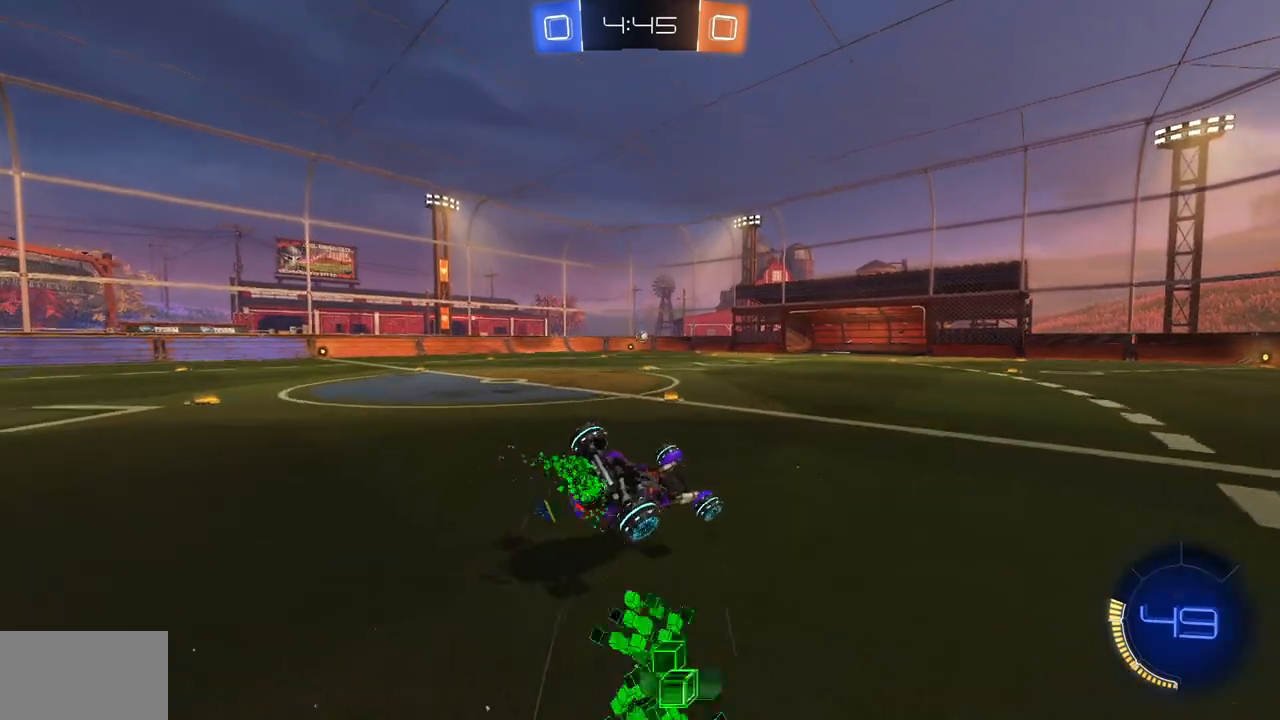
{"keys": [], "mouse": [], "events": [[234, "mouse_left", "up"]]}
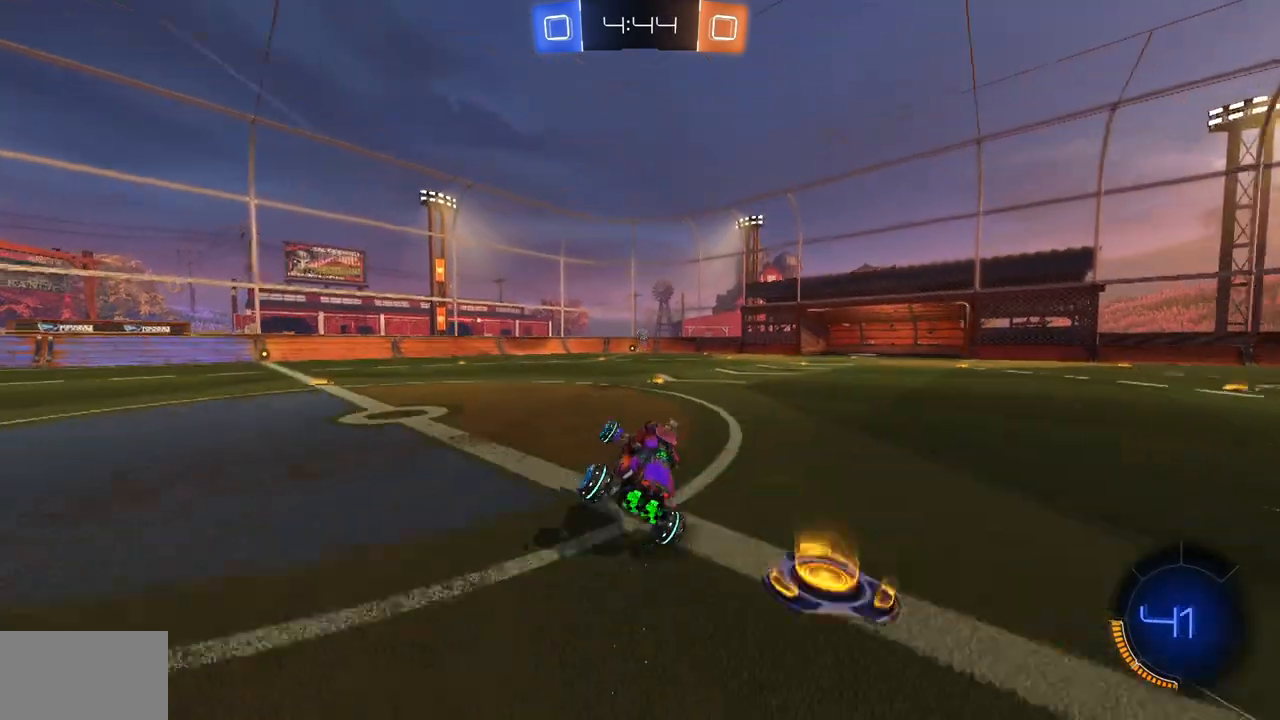
{"keys": [], "mouse": [], "events": [[284, "d", "down"], [367, "w", "down"], [401, "d", "up"], [451, "w", "up"]]}
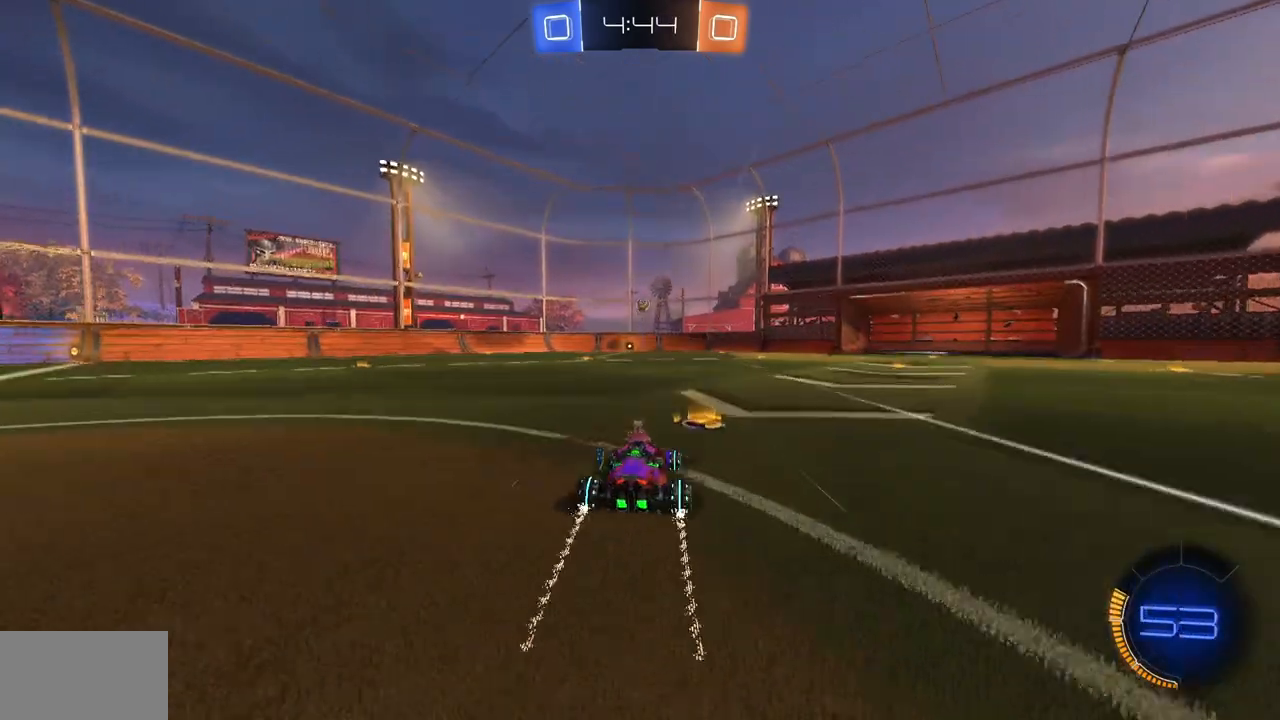
{"keys": [], "mouse": ["left"], "events": [[17, "a", "down"], [384, "mouse_left", "down"], [484, "a", "up"]]}
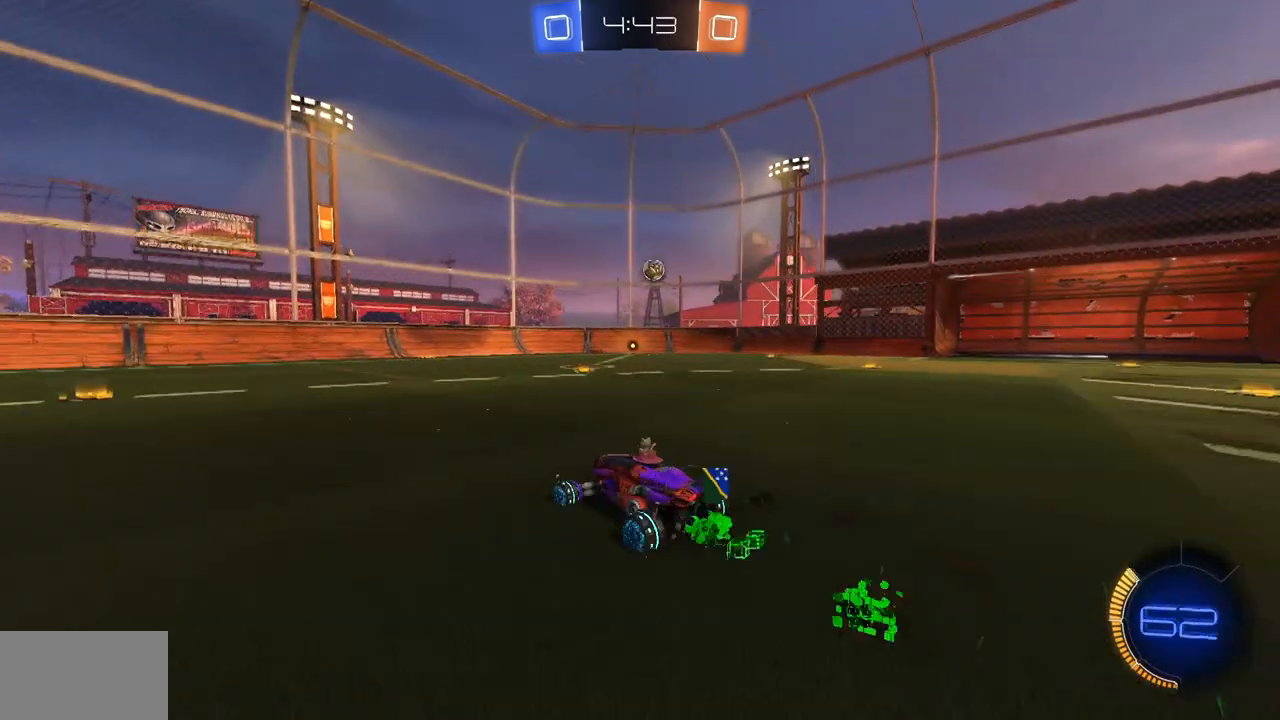
{"keys": ["d"], "mouse": [], "events": [[51, "mouse_left", "up"], [167, "d", "down"]]}
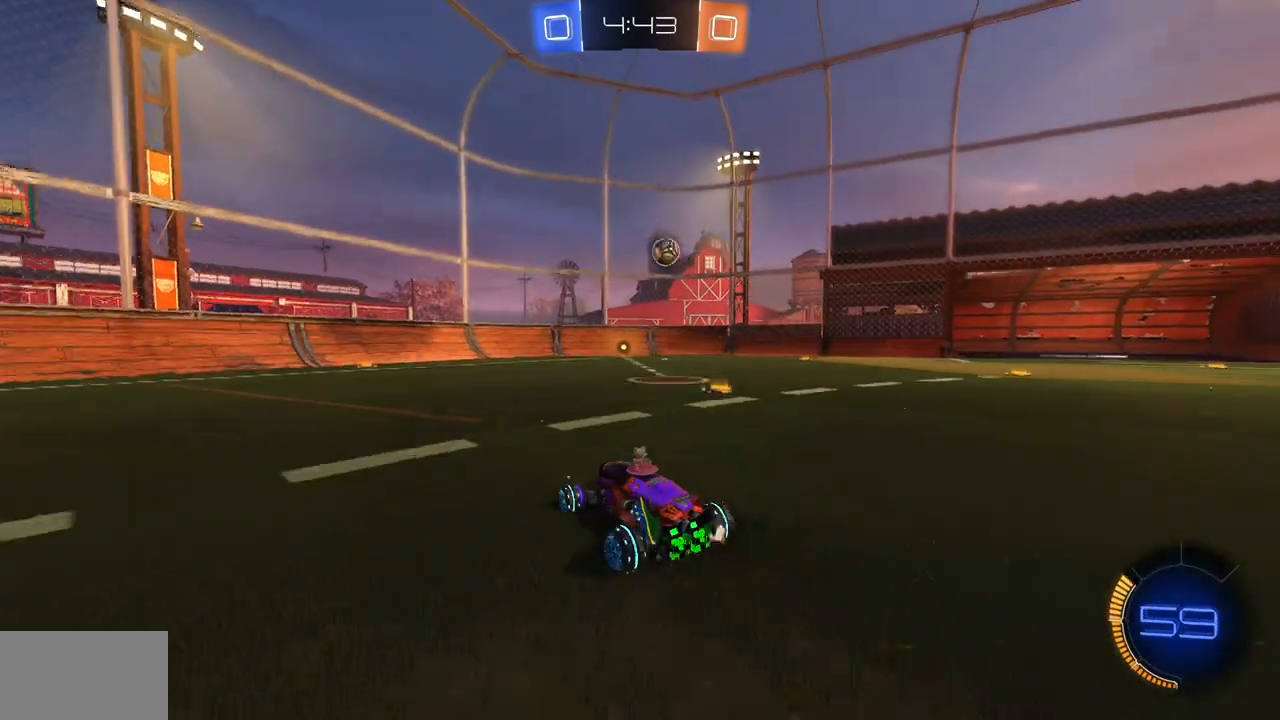
{"keys": ["a"], "mouse": [], "events": [[350, "d", "up"], [500, "a", "down"]]}
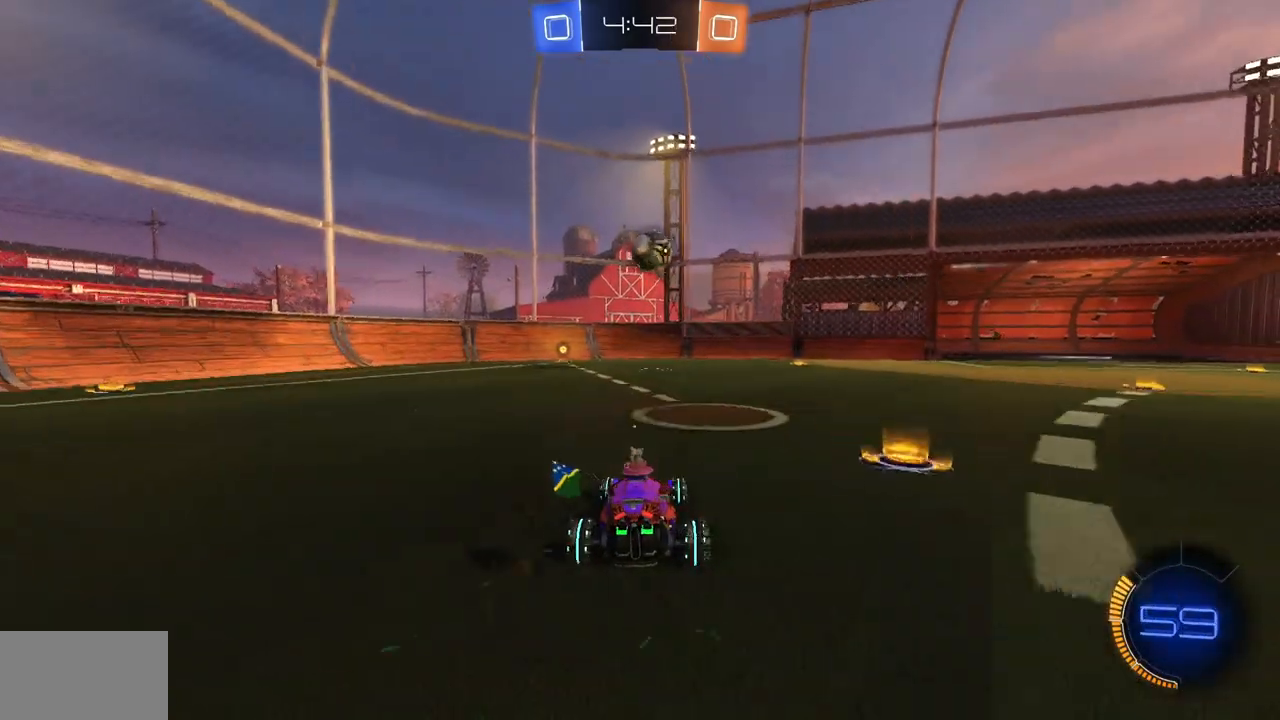
{"keys": ["w"], "mouse": [], "events": [[334, "a", "up"], [451, "w", "down"]]}
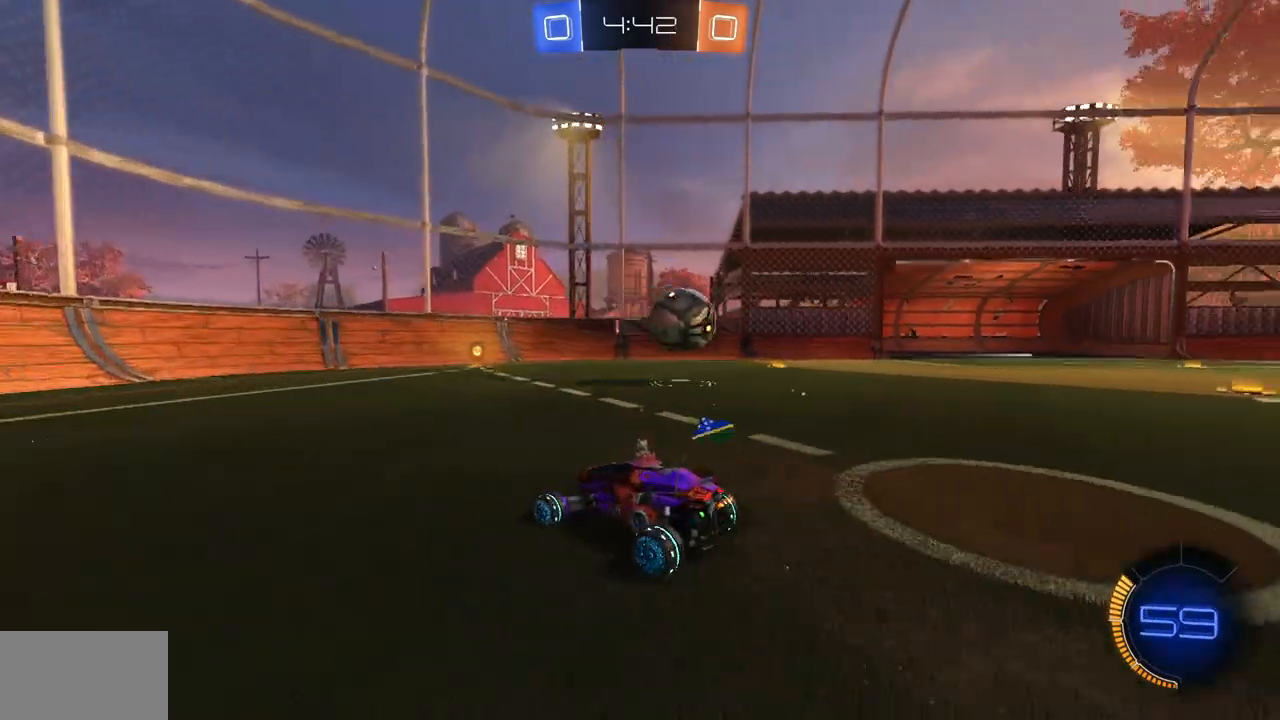
{"keys": ["w"], "mouse": ["left"], "events": [[33, "d", "down"], [317, "d", "up"], [434, "mouse_left", "down"]]}
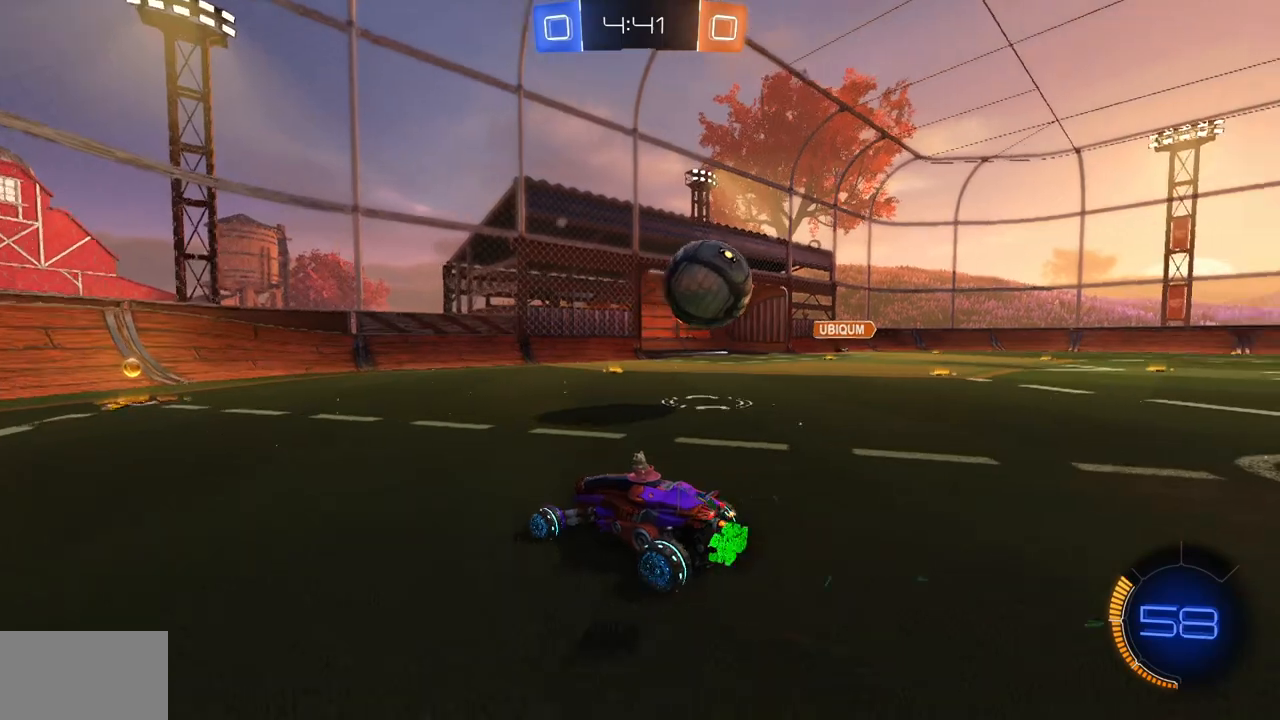
{"keys": ["d", "shift", "w"], "mouse": [], "events": [[401, "mouse_left", "up"], [418, "d", "down"], [451, "shift", "down"]]}
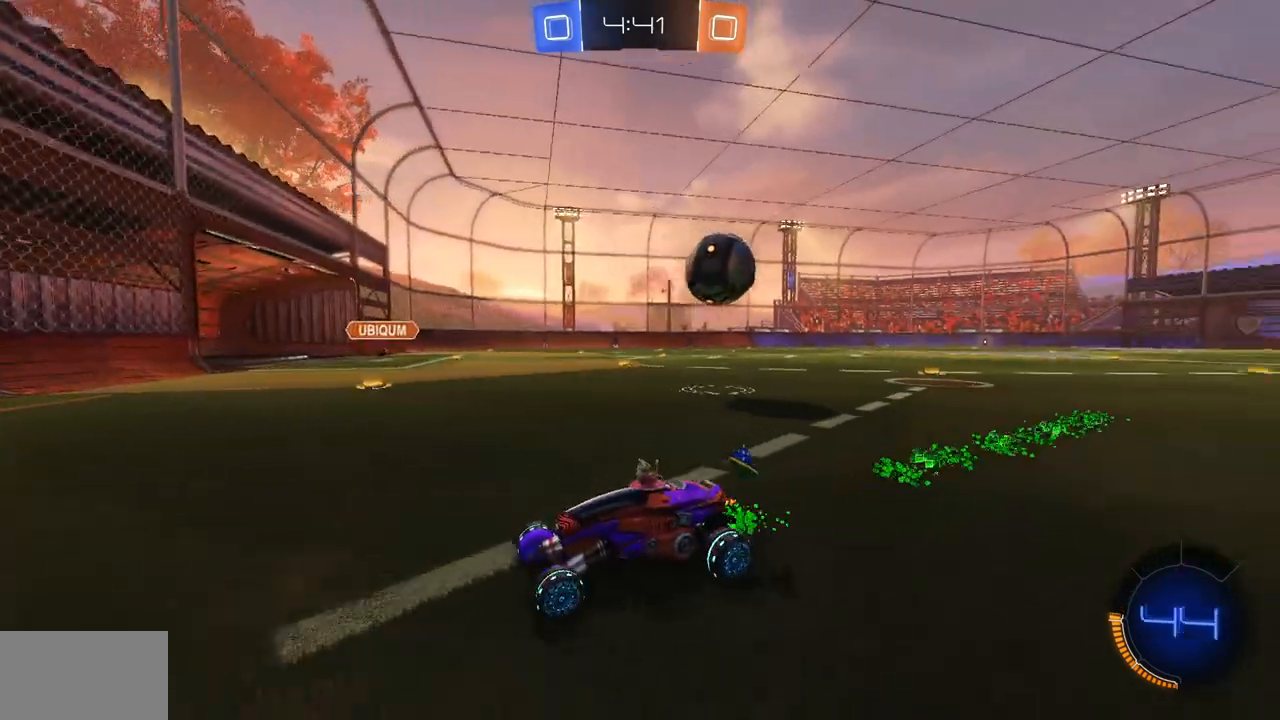
{"keys": ["d", "w"], "mouse": [], "events": [[117, "shift", "up"]]}
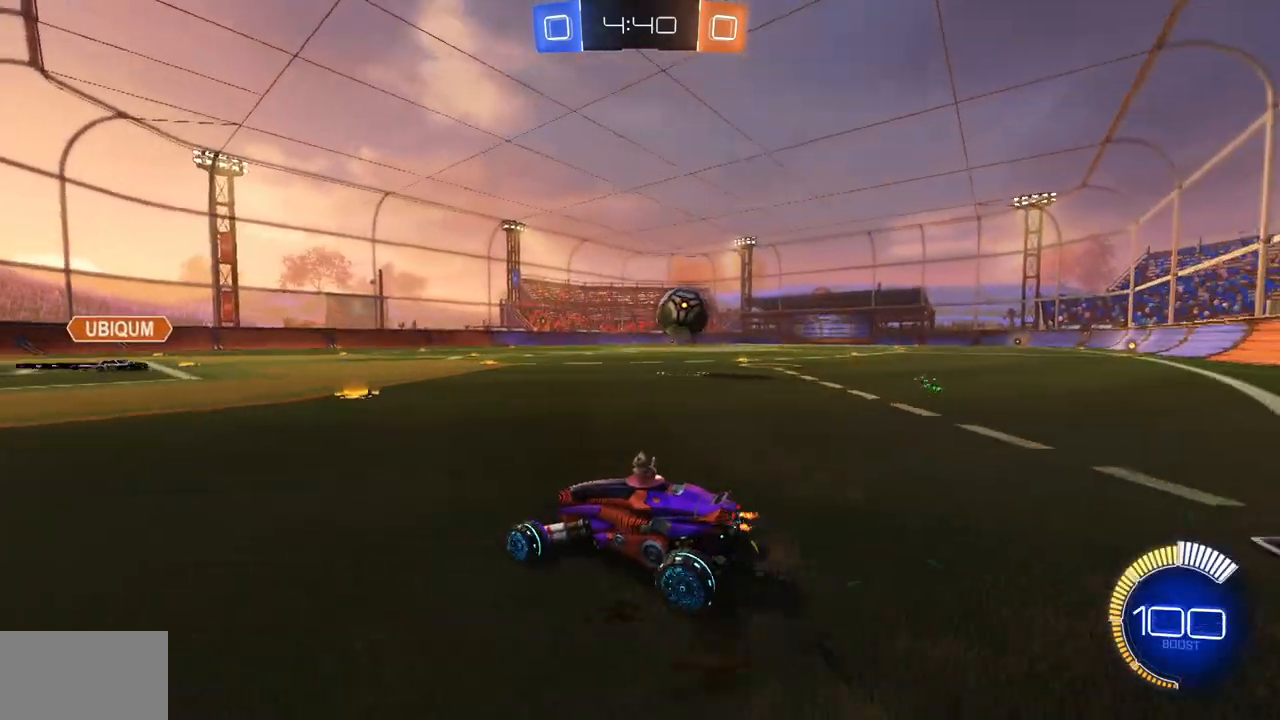
{"keys": ["d", "w"], "mouse": ["left"], "events": [[50, "mouse_left", "down"]]}
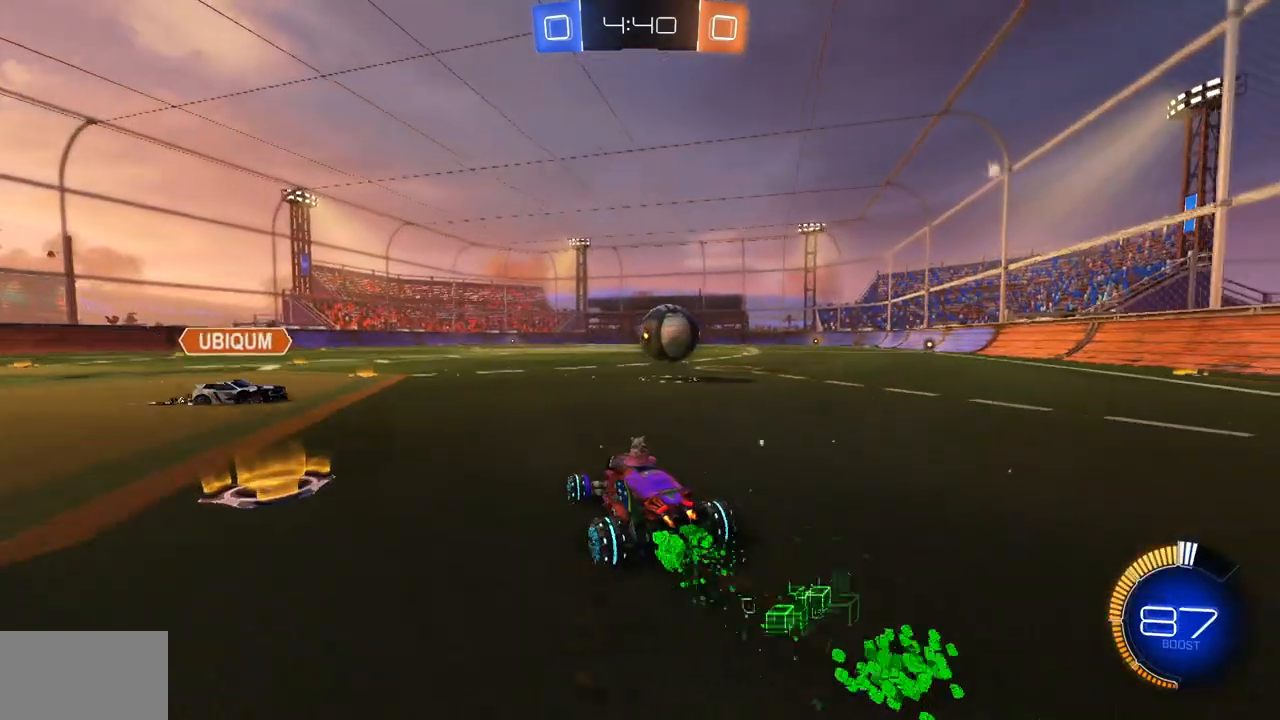
{"keys": [], "mouse": ["left"], "events": [[217, "mouse_right", "down"], [217, "q", "down"], [284, "a", "down"], [284, "mouse_right", "up"], [334, "d", "up"], [367, "mouse_right", "down"], [451, "mouse_right", "up"], [467, "a", "up"], [501, "q", "up"], [501, "w", "up"]]}
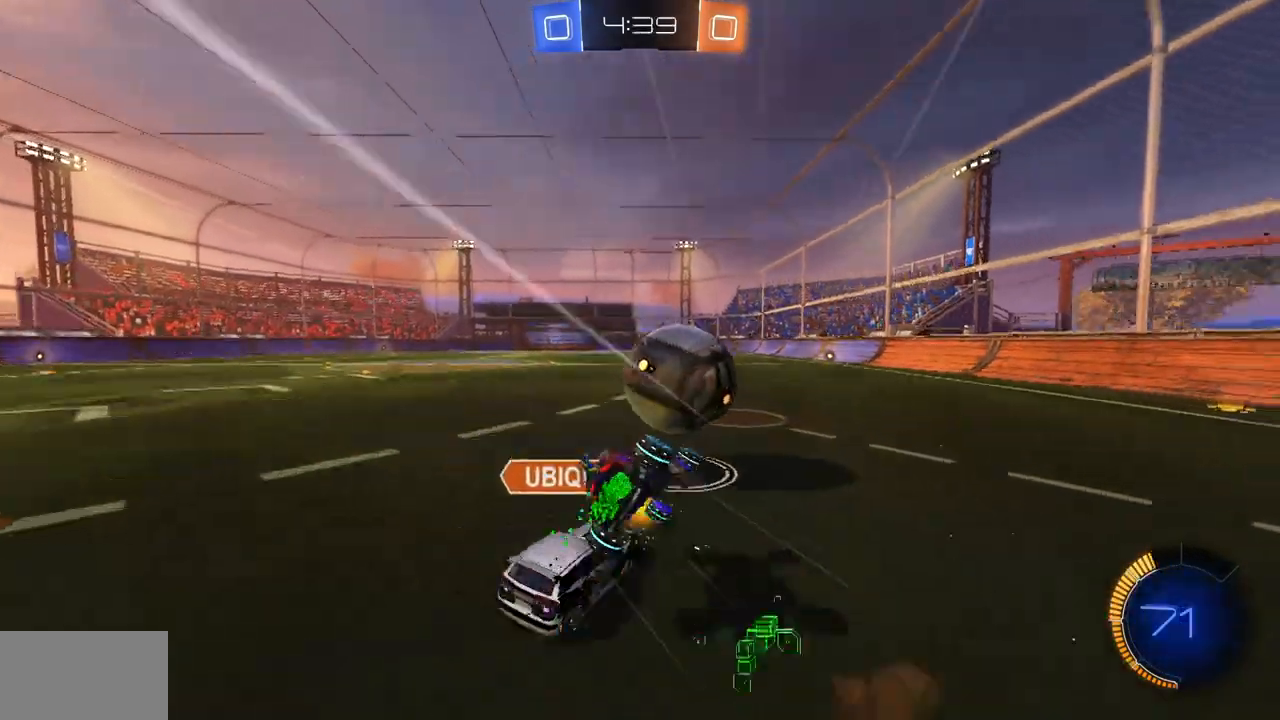
{"keys": [], "mouse": [], "events": [[150, "mouse_left", "up"]]}
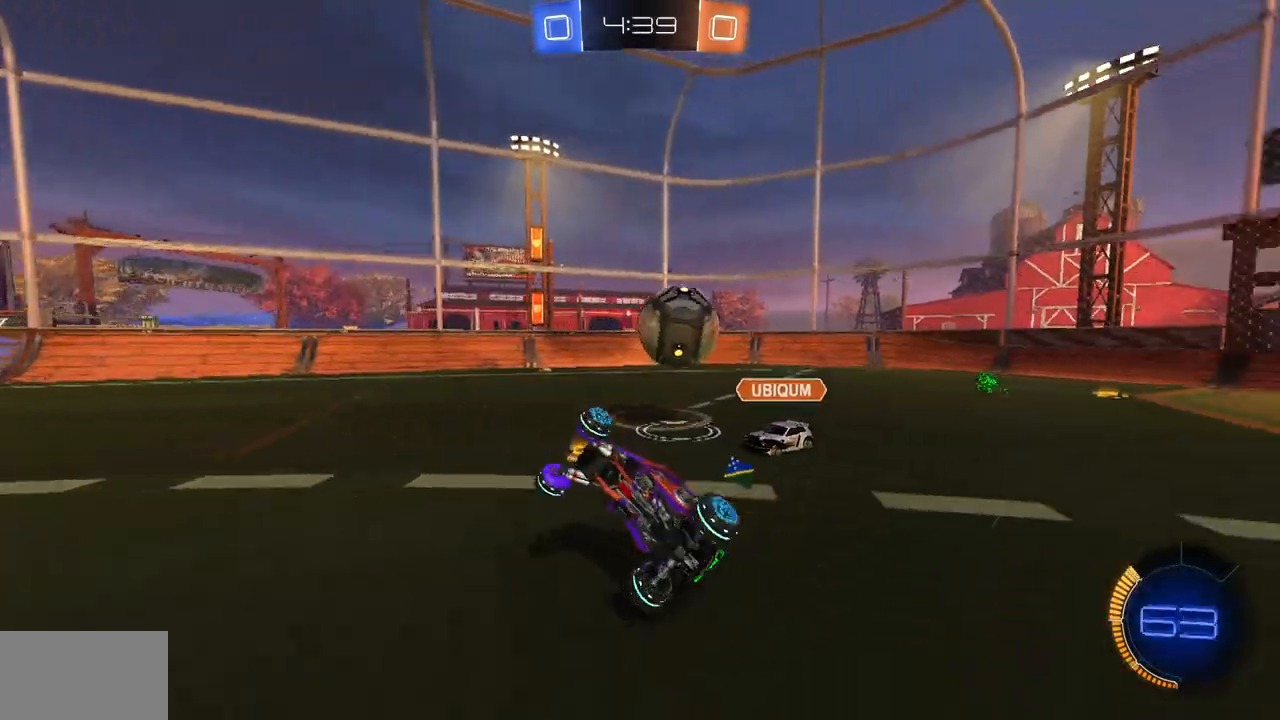
{"keys": ["d"], "mouse": [], "events": [[484, "d", "down"]]}
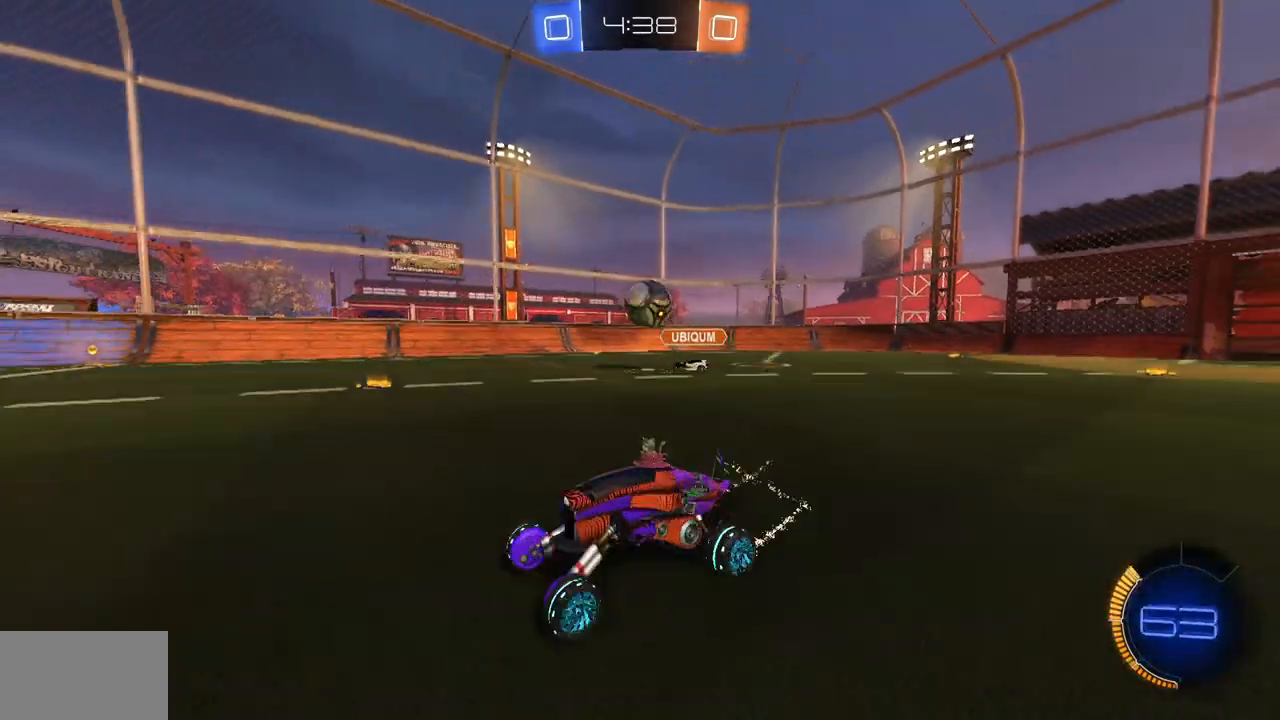
{"keys": ["d"], "mouse": [], "events": [[283, "s", "down"], [367, "s", "up"]]}
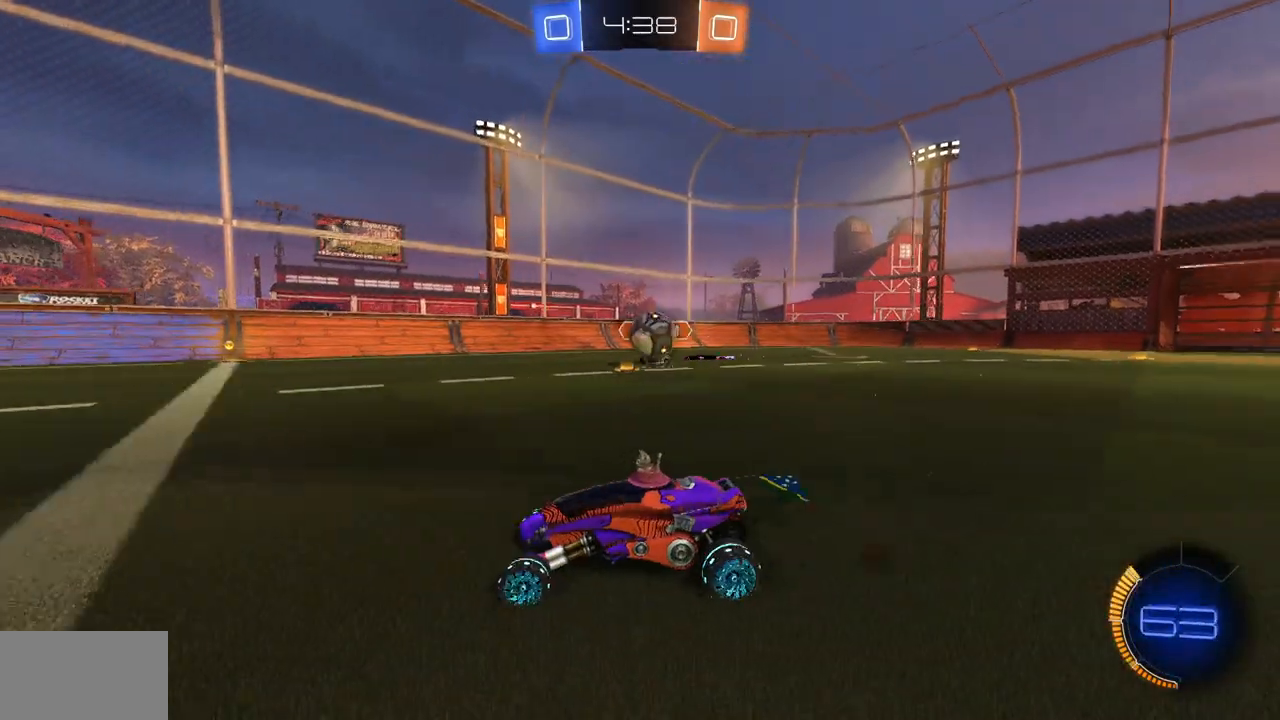
{"keys": ["a", "w"], "mouse": [], "events": [[301, "d", "up"], [317, "a", "down"], [401, "w", "down"]]}
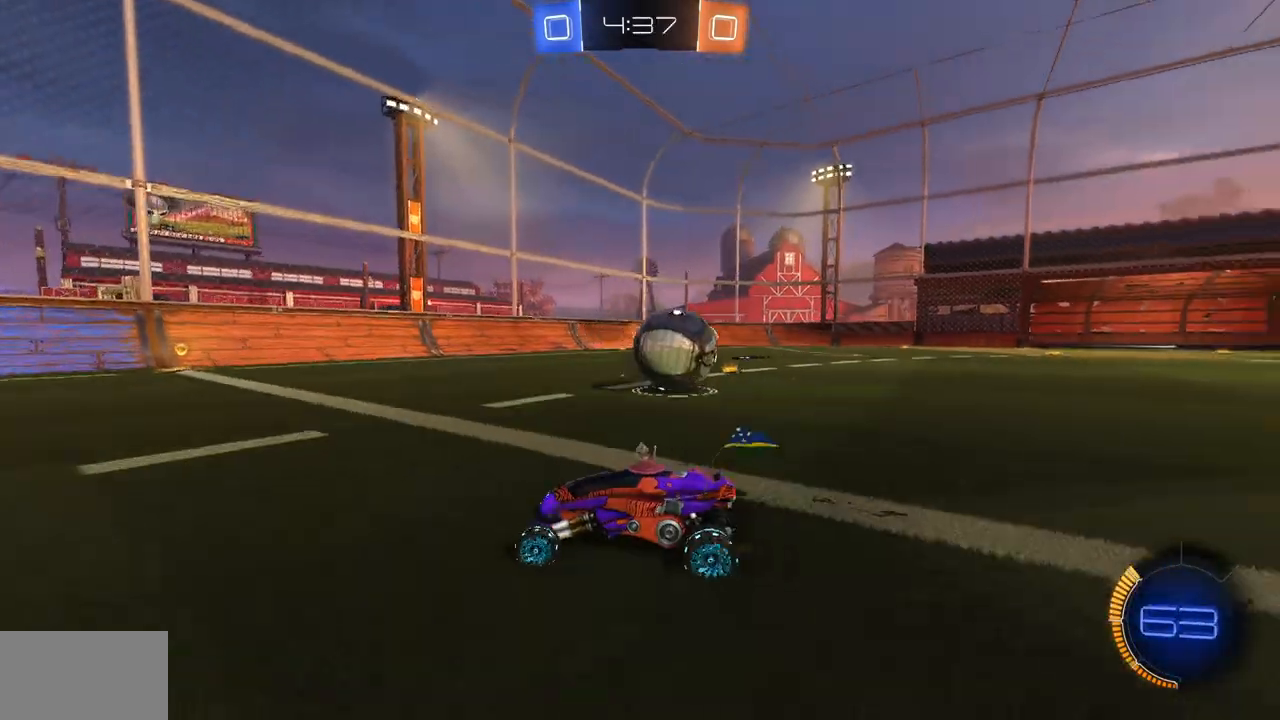
{"keys": ["a"], "mouse": [], "events": [[133, "mouse_left", "down"], [400, "mouse_left", "up"], [434, "w", "up"]]}
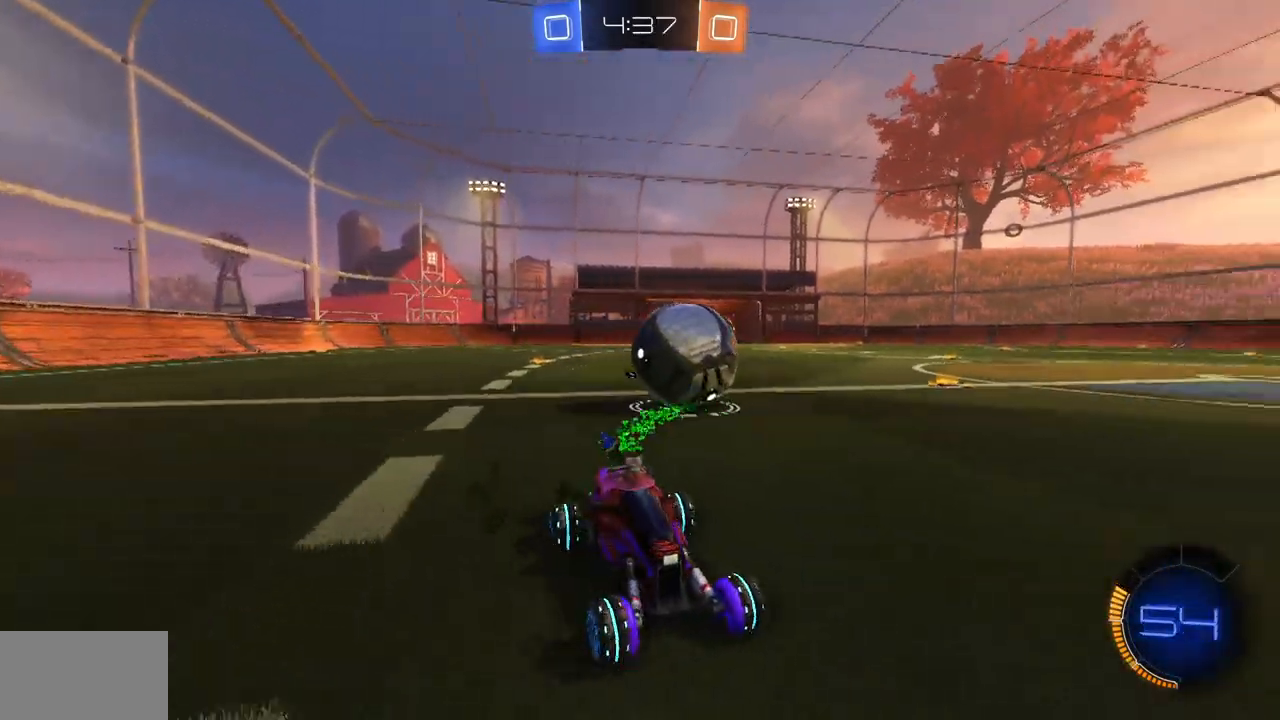
{"keys": ["d"], "mouse": [], "events": [[200, "s", "down"], [217, "mouse_left", "down"], [234, "mouse_left", "up"], [284, "s", "up"], [334, "a", "up"], [451, "d", "down"]]}
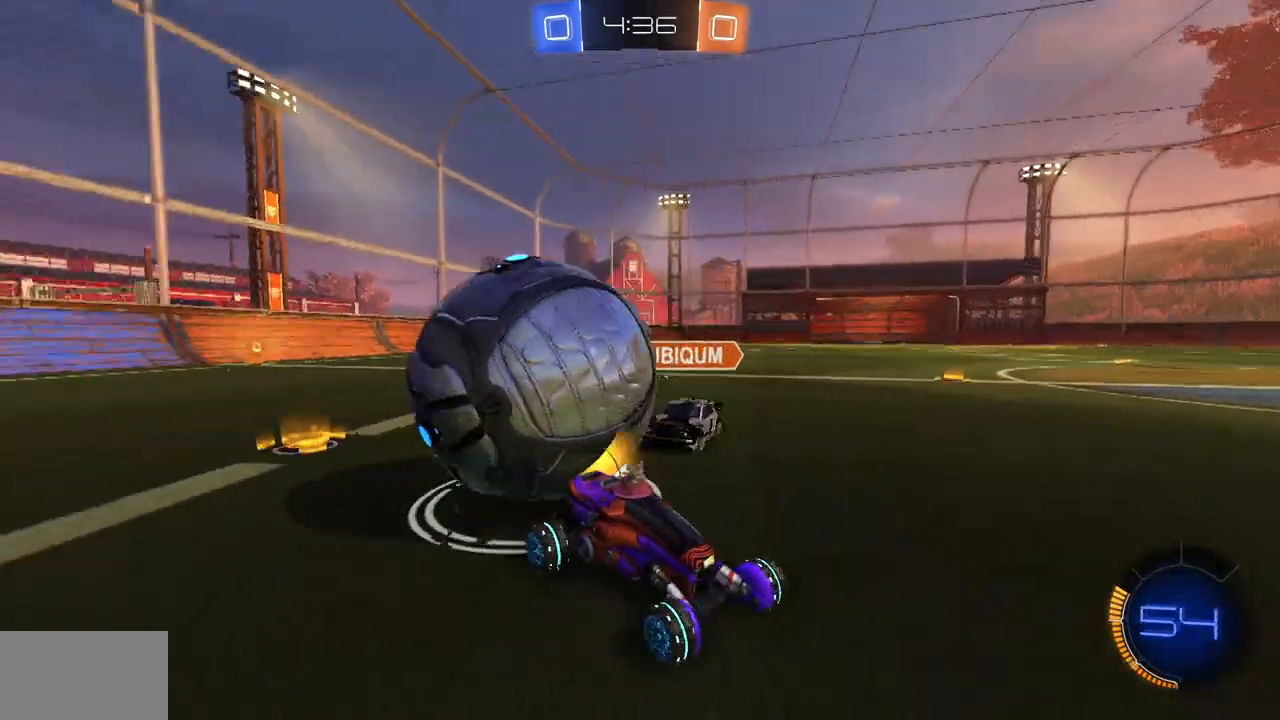
{"keys": [], "mouse": [], "events": [[500, "d", "up"]]}
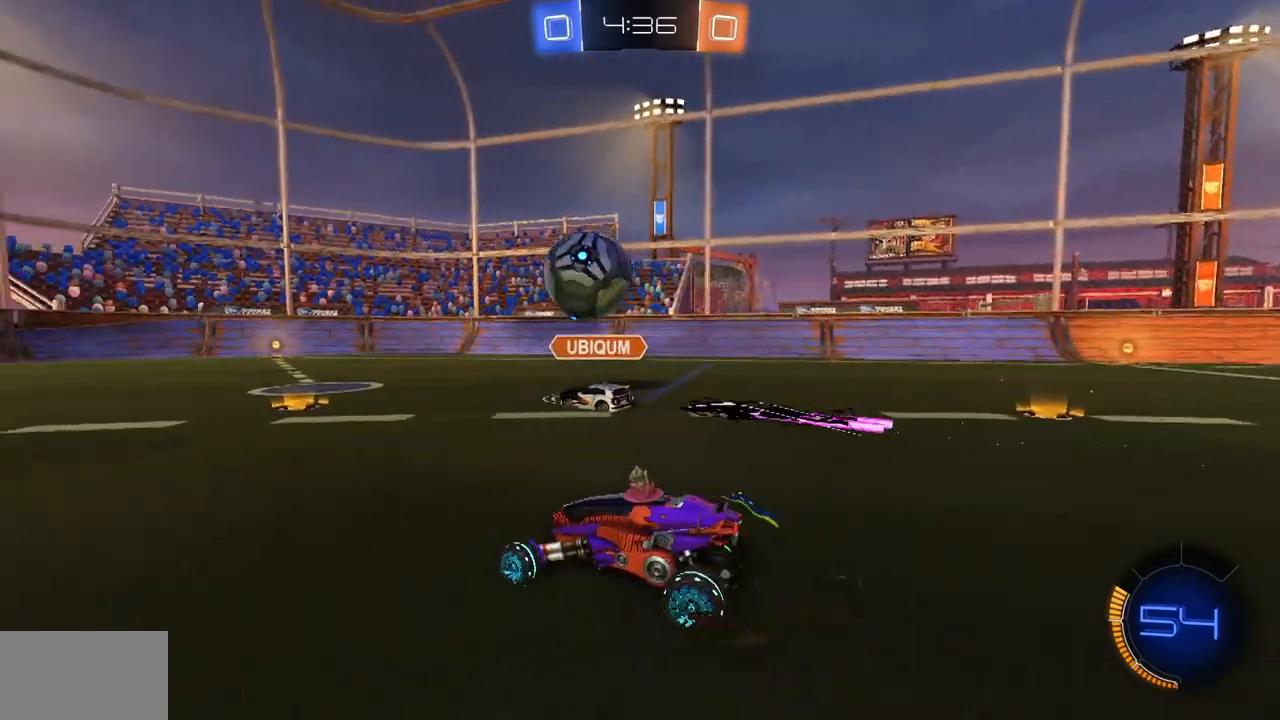
{"keys": ["w"], "mouse": ["left"], "events": [[50, "mouse_left", "down"], [67, "w", "down"], [284, "d", "down"], [467, "d", "up"]]}